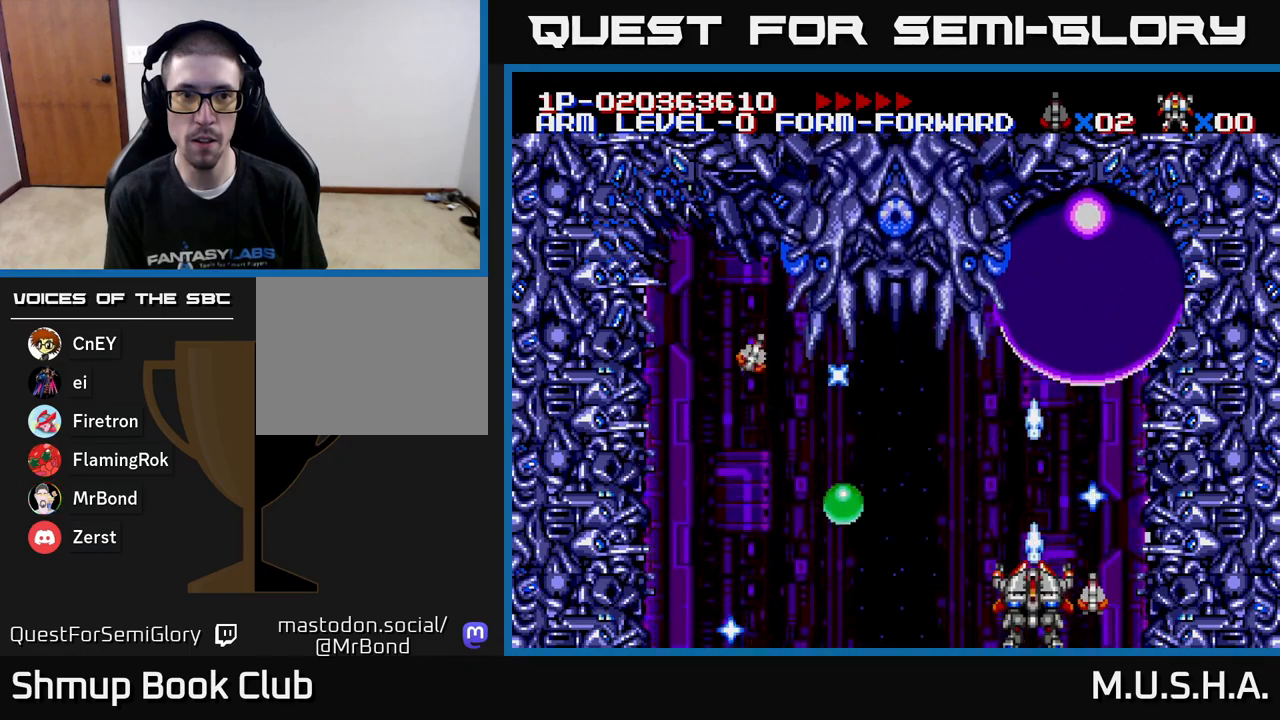
Gameplay with a controller (Xbox layout); each line is a JSON object with the inputs held at the frame after it. "events" lists button and stick changes between this image and that frame as [ms after this image, input, new state], when the widget could be followed in between. Not read: left_stick.
{"buttons": ["X", "Y"], "right_stick": "center", "events": [[117, "DPAD_RIGHT", "down"], [150, "DPAD_RIGHT", "up"]]}
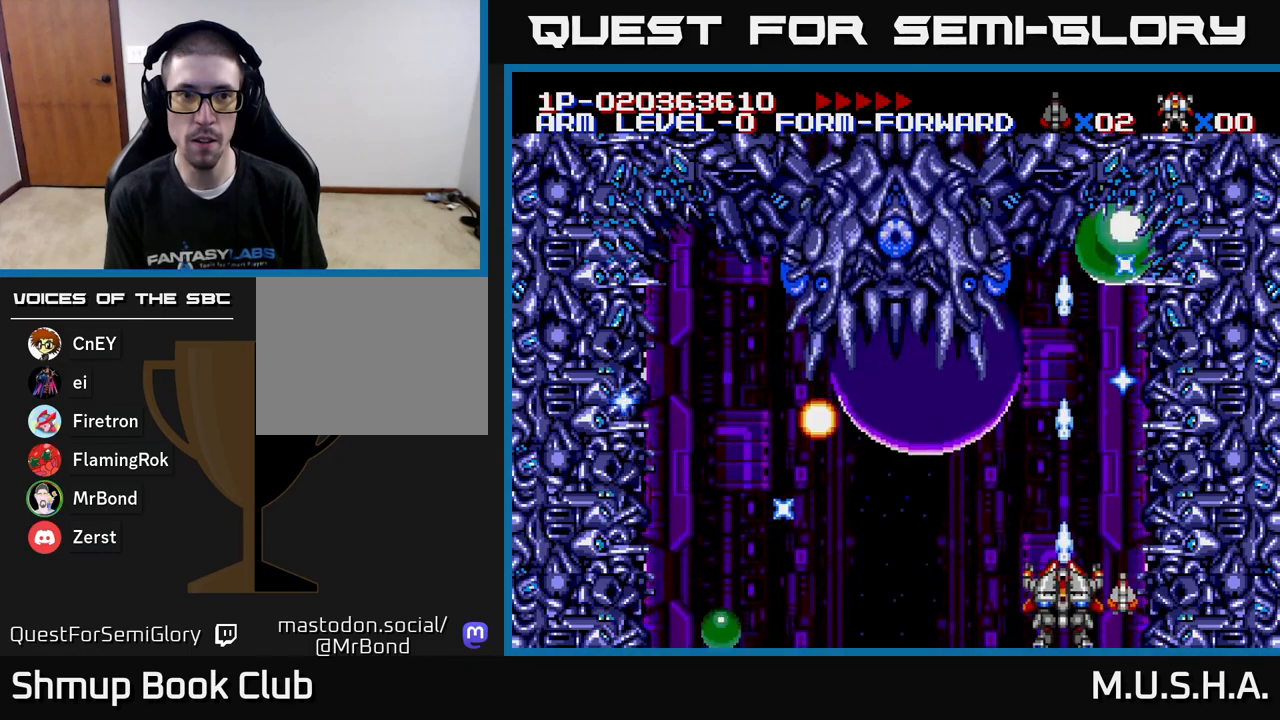
{"buttons": ["X", "Y"], "right_stick": "center", "events": []}
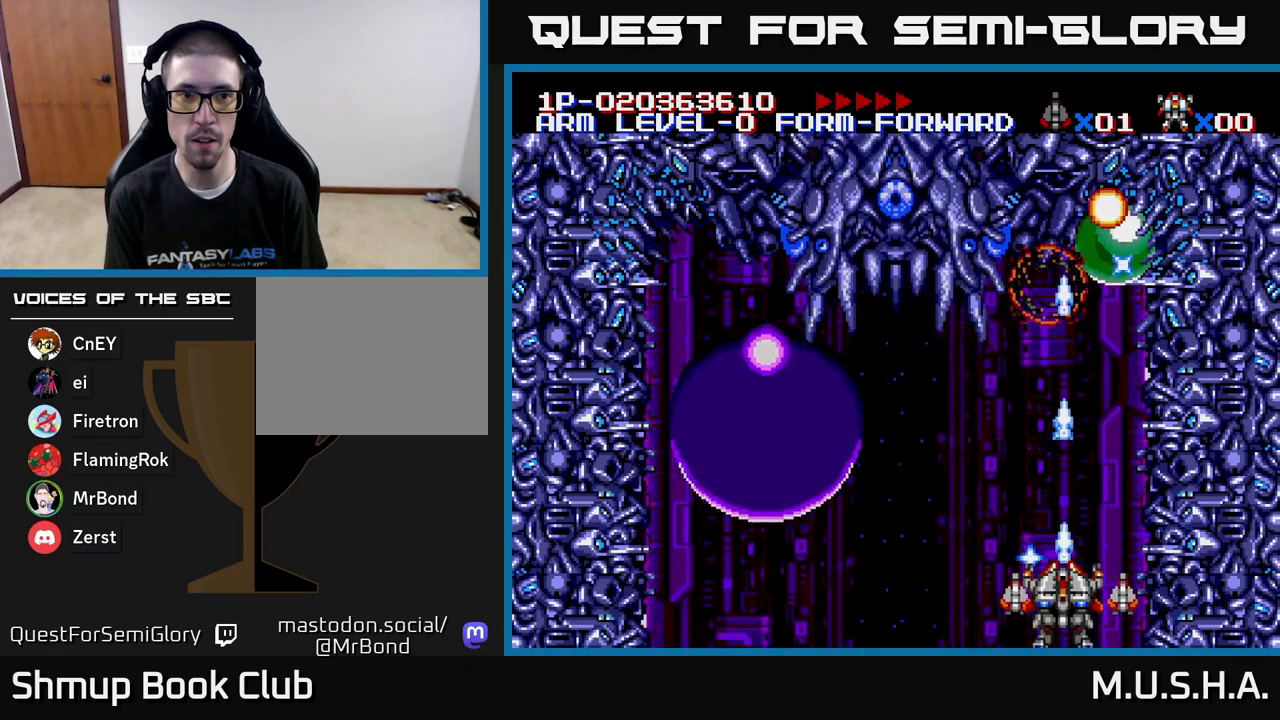
{"buttons": ["X", "Y", "DPAD_UP"], "right_stick": "center", "events": [[350, "DPAD_UP", "down"]]}
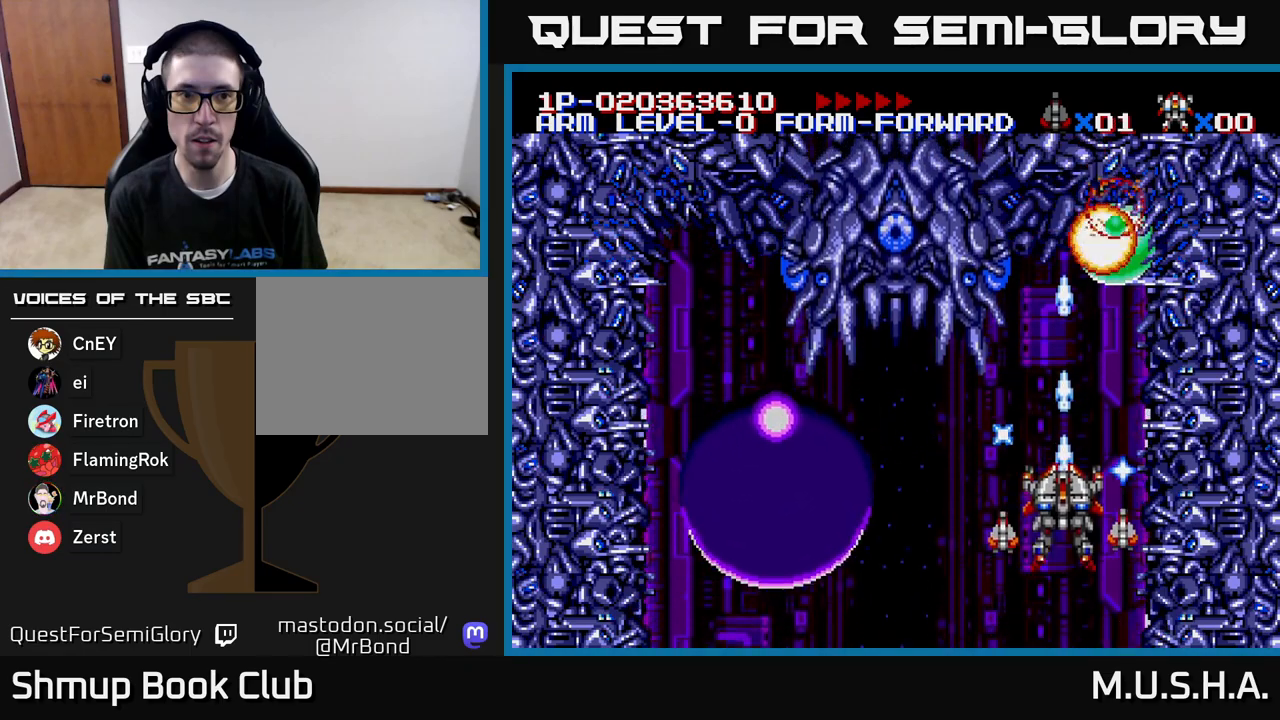
{"buttons": ["X", "Y", "DPAD_LEFT"], "right_stick": "center", "events": [[133, "DPAD_UP", "up"], [350, "DPAD_UP", "down"], [450, "DPAD_LEFT", "down"], [500, "DPAD_UP", "up"]]}
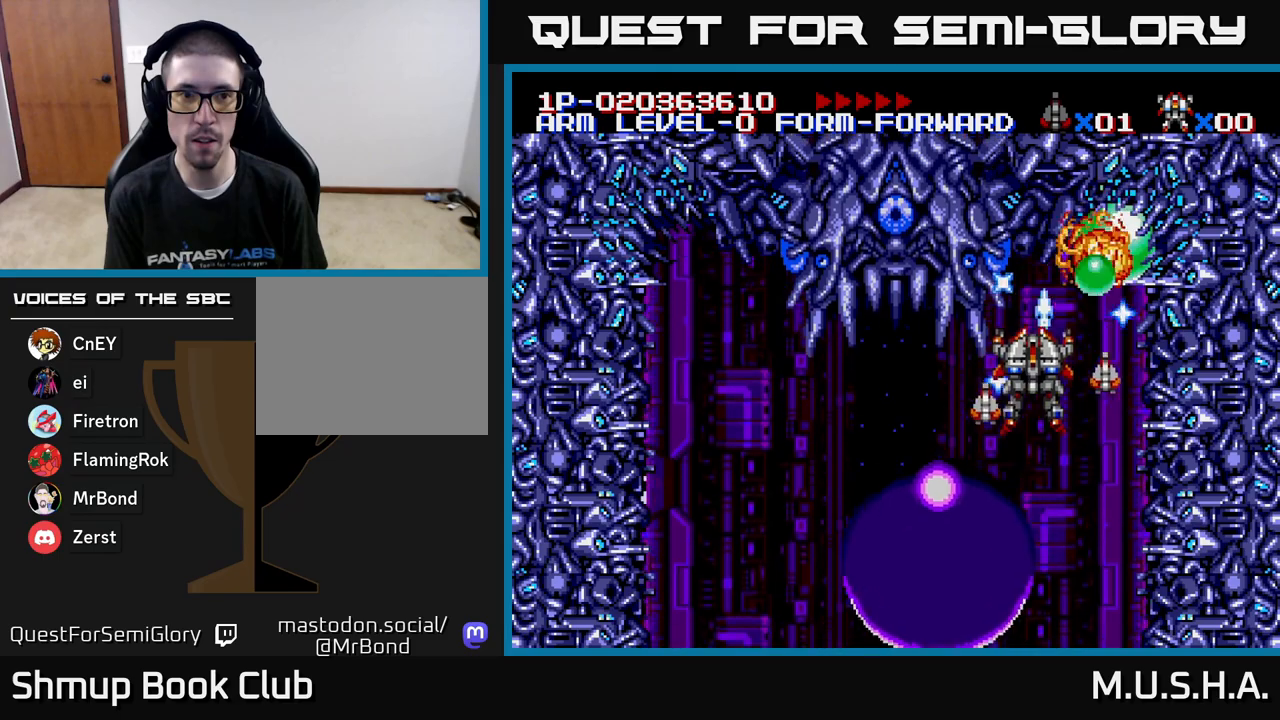
{"buttons": ["X", "Y", "DPAD_DOWN", "DPAD_LEFT"], "right_stick": "center", "events": [[150, "DPAD_DOWN", "down"], [300, "DPAD_DOWN", "up"], [433, "DPAD_DOWN", "down"]]}
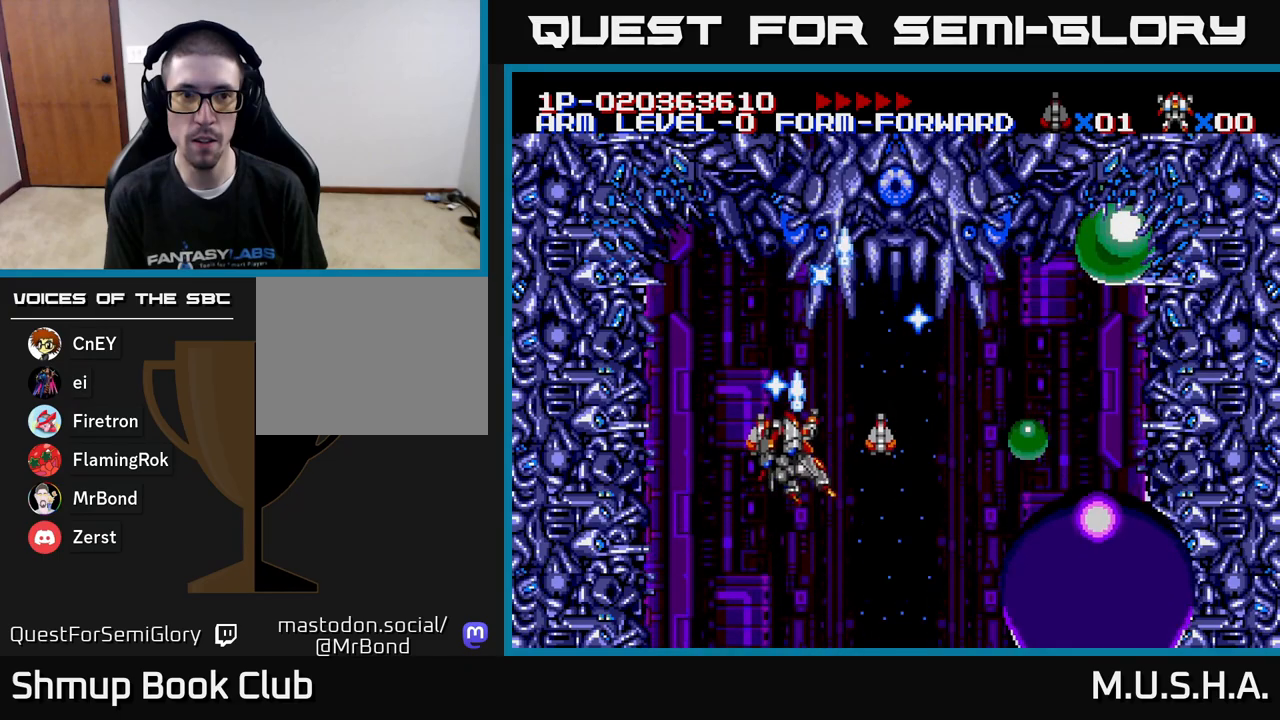
{"buttons": ["X", "Y"], "right_stick": "center", "events": [[17, "DPAD_LEFT", "up"], [50, "DPAD_DOWN", "up"], [367, "DPAD_LEFT", "down"], [483, "DPAD_LEFT", "up"]]}
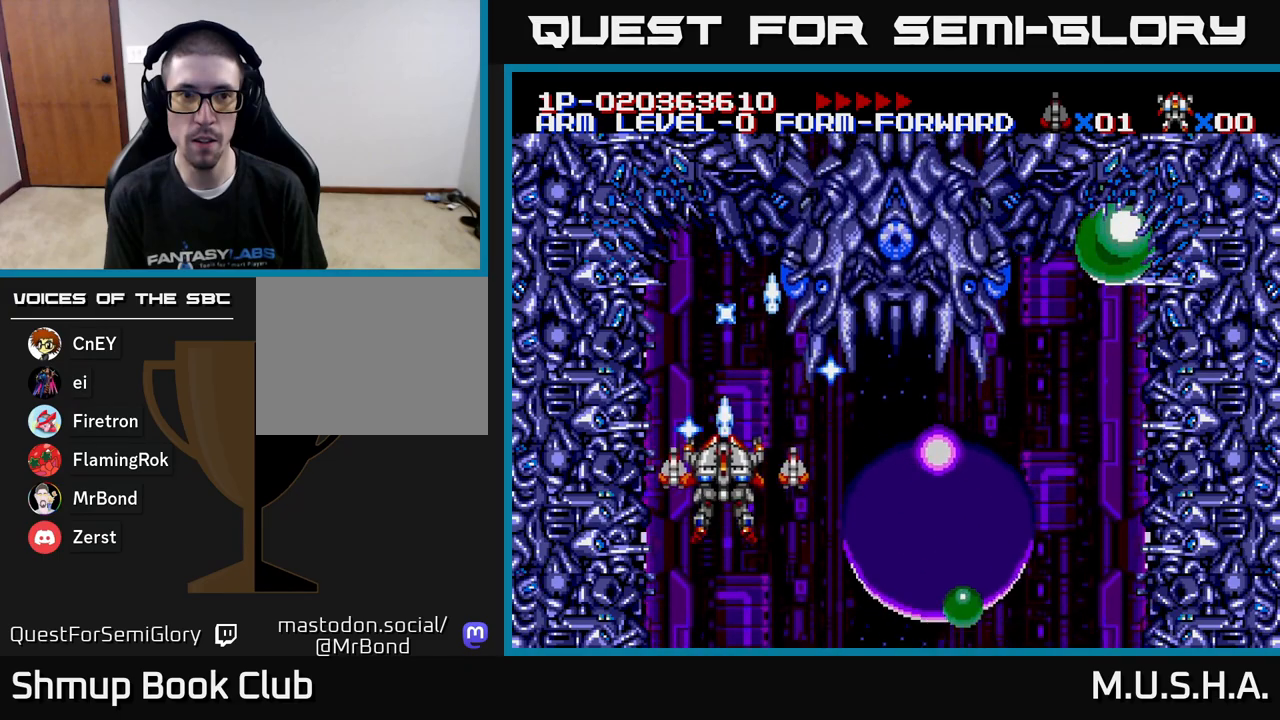
{"buttons": ["X", "Y", "DPAD_RIGHT"], "right_stick": "center", "events": [[33, "DPAD_DOWN", "down"], [383, "DPAD_DOWN", "up"], [467, "DPAD_RIGHT", "down"]]}
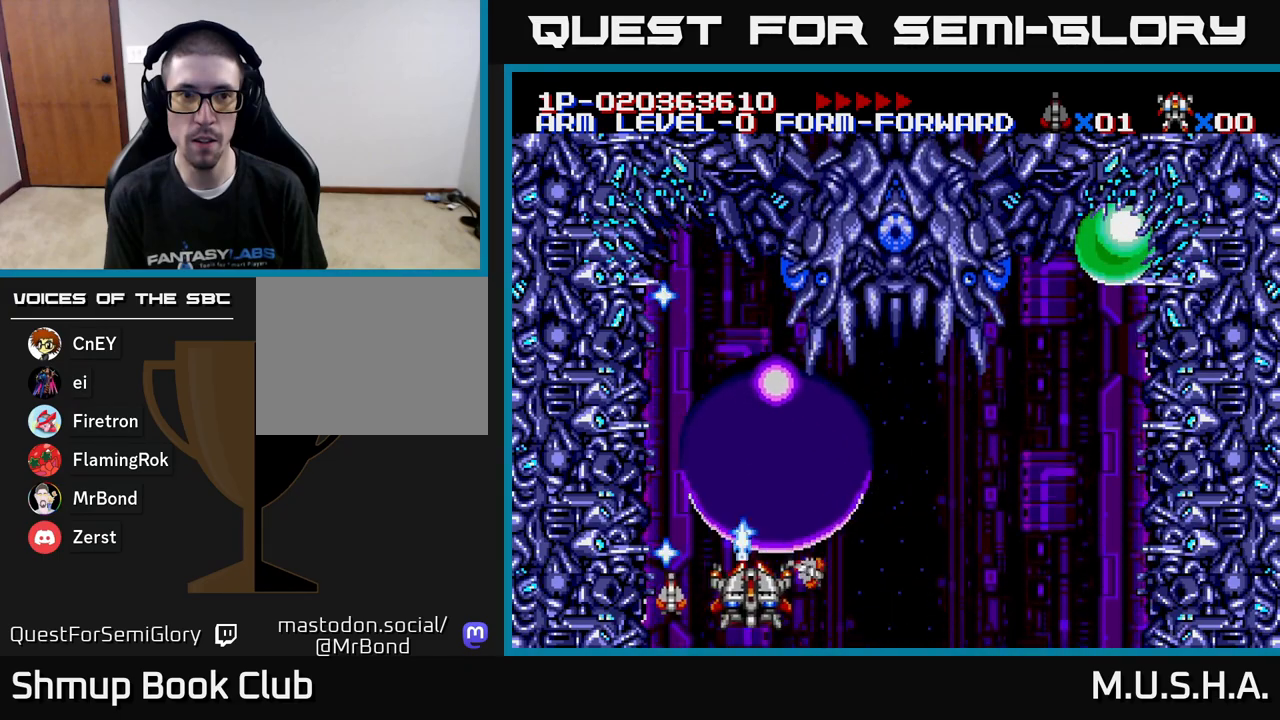
{"buttons": ["X", "Y", "DPAD_RIGHT"], "right_stick": "center", "events": []}
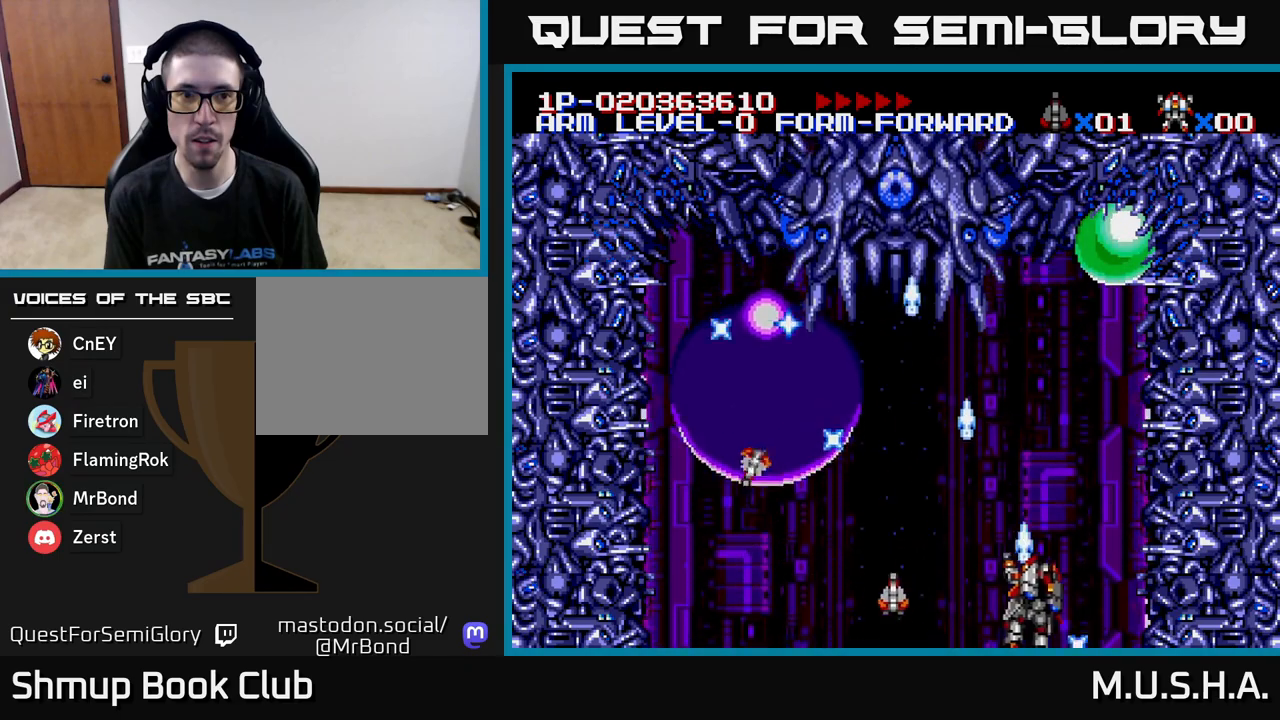
{"buttons": ["X", "Y"], "right_stick": "center", "events": [[17, "DPAD_UP", "down"], [117, "DPAD_RIGHT", "up"], [133, "DPAD_UP", "up"]]}
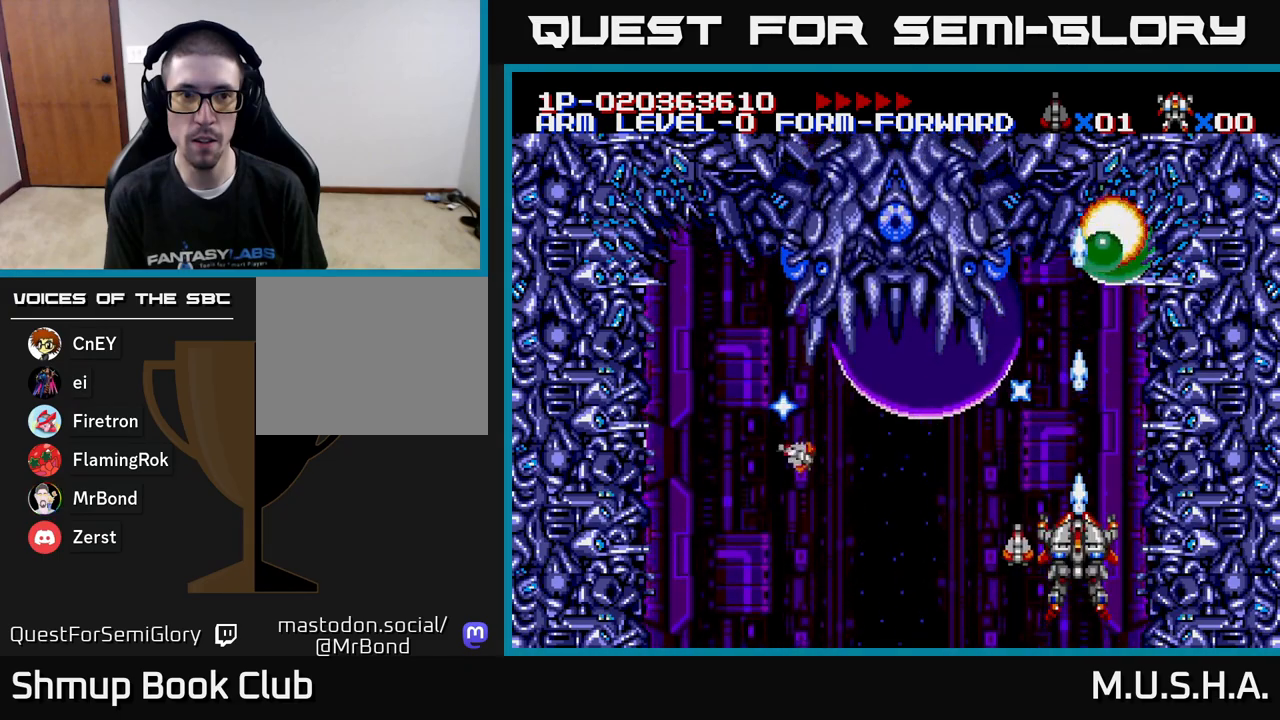
{"buttons": ["X", "Y"], "right_stick": "center", "events": []}
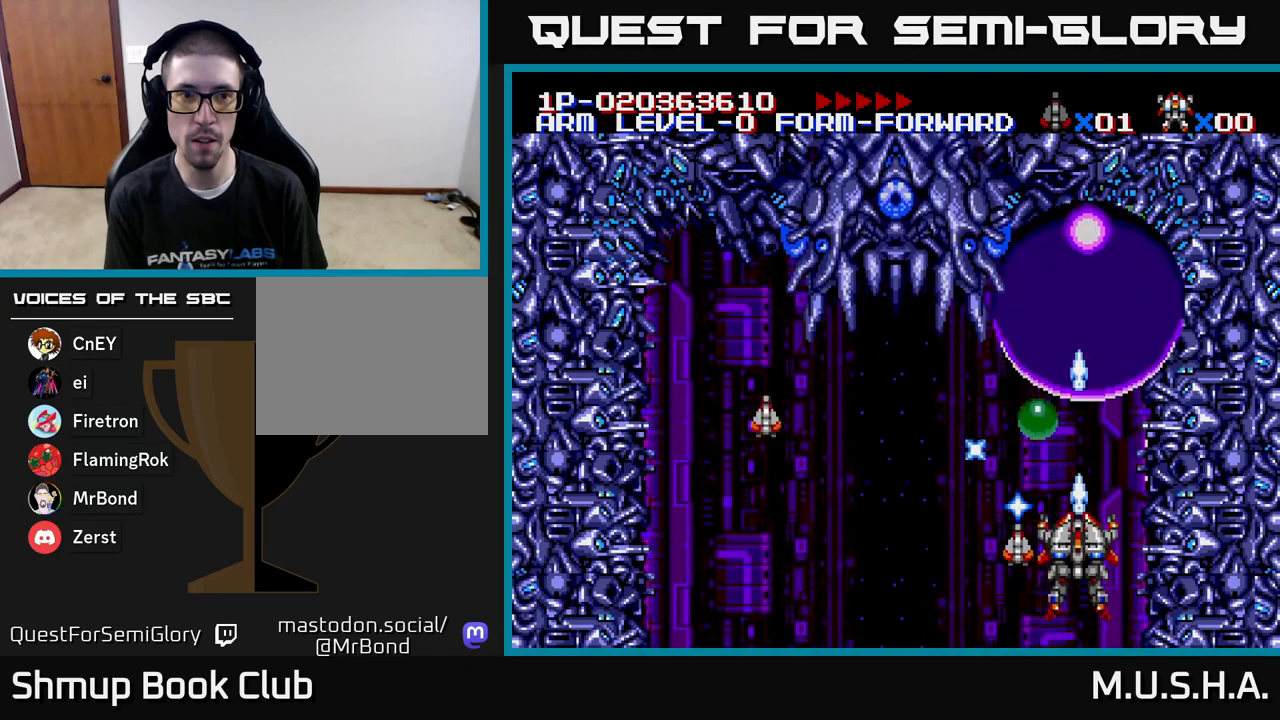
{"buttons": ["X", "Y", "DPAD_LEFT"], "right_stick": "center", "events": [[100, "DPAD_DOWN", "down"], [133, "DPAD_RIGHT", "down"], [267, "DPAD_DOWN", "up"], [267, "DPAD_RIGHT", "up"], [433, "DPAD_LEFT", "down"]]}
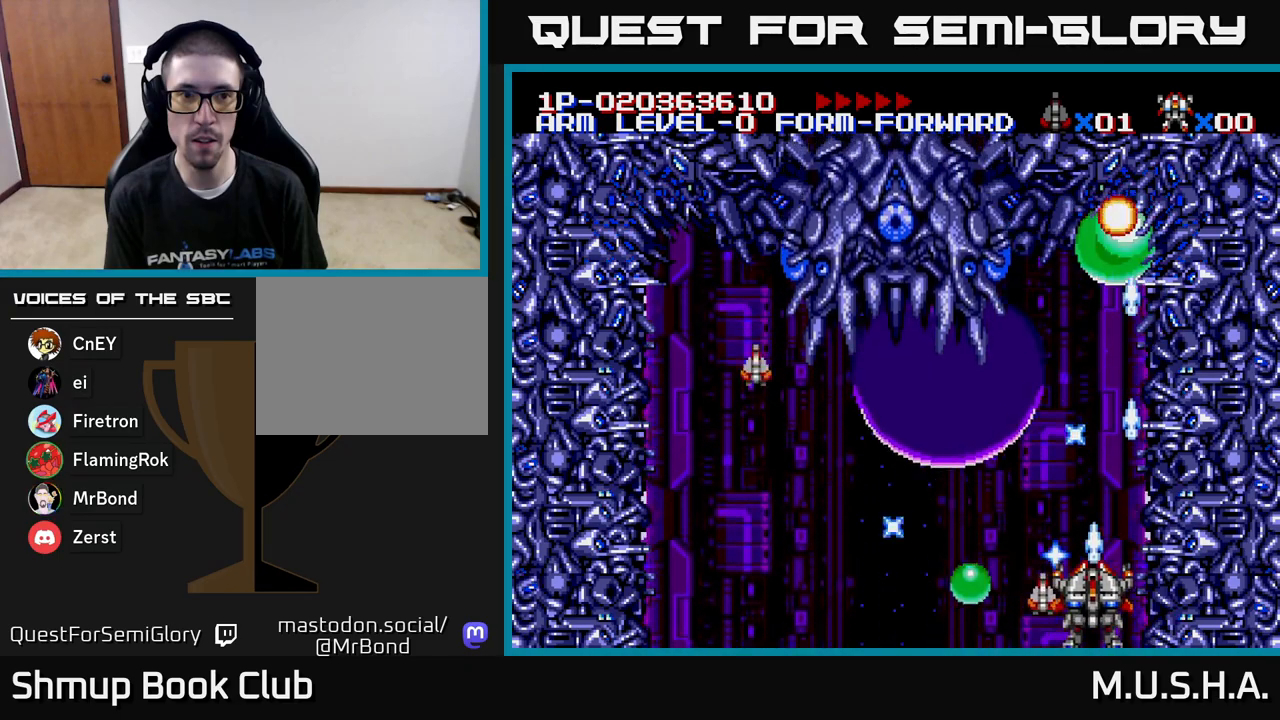
{"buttons": ["X", "Y"], "right_stick": "center", "events": [[17, "DPAD_LEFT", "up"]]}
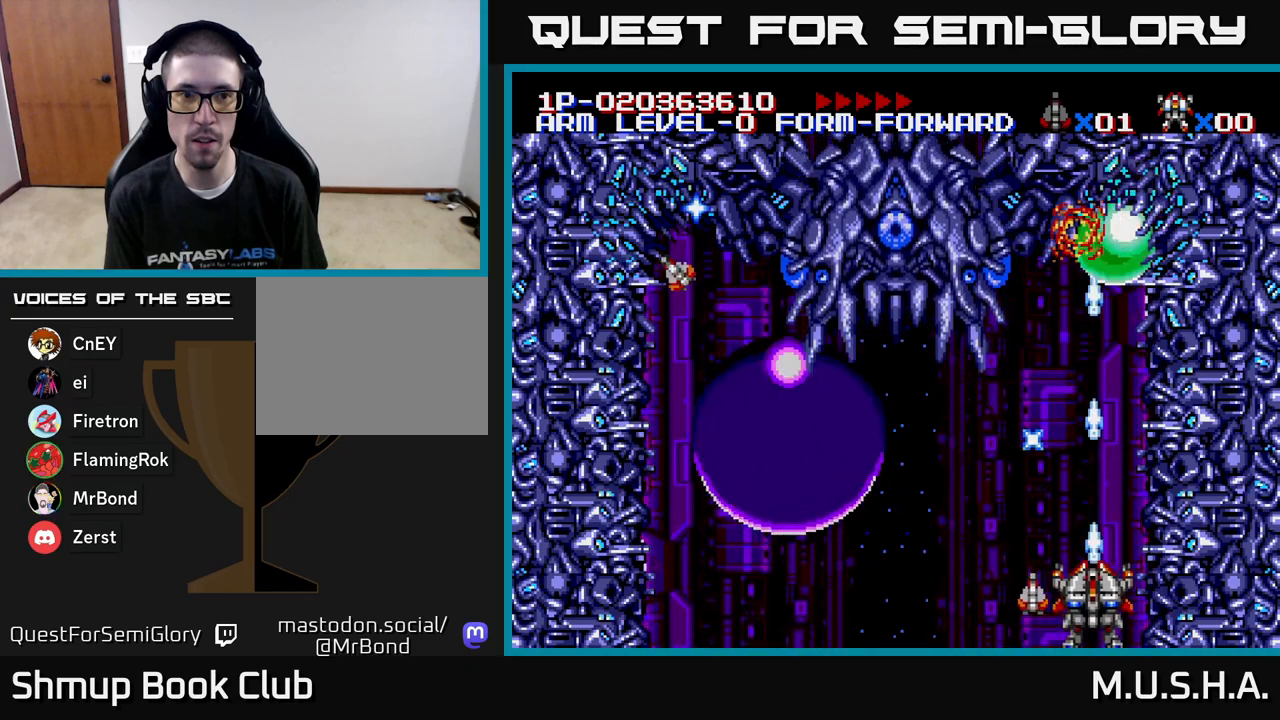
{"buttons": ["X", "Y", "DPAD_UP"], "right_stick": "center", "events": [[50, "DPAD_UP", "down"], [267, "DPAD_UP", "up"], [500, "DPAD_UP", "down"]]}
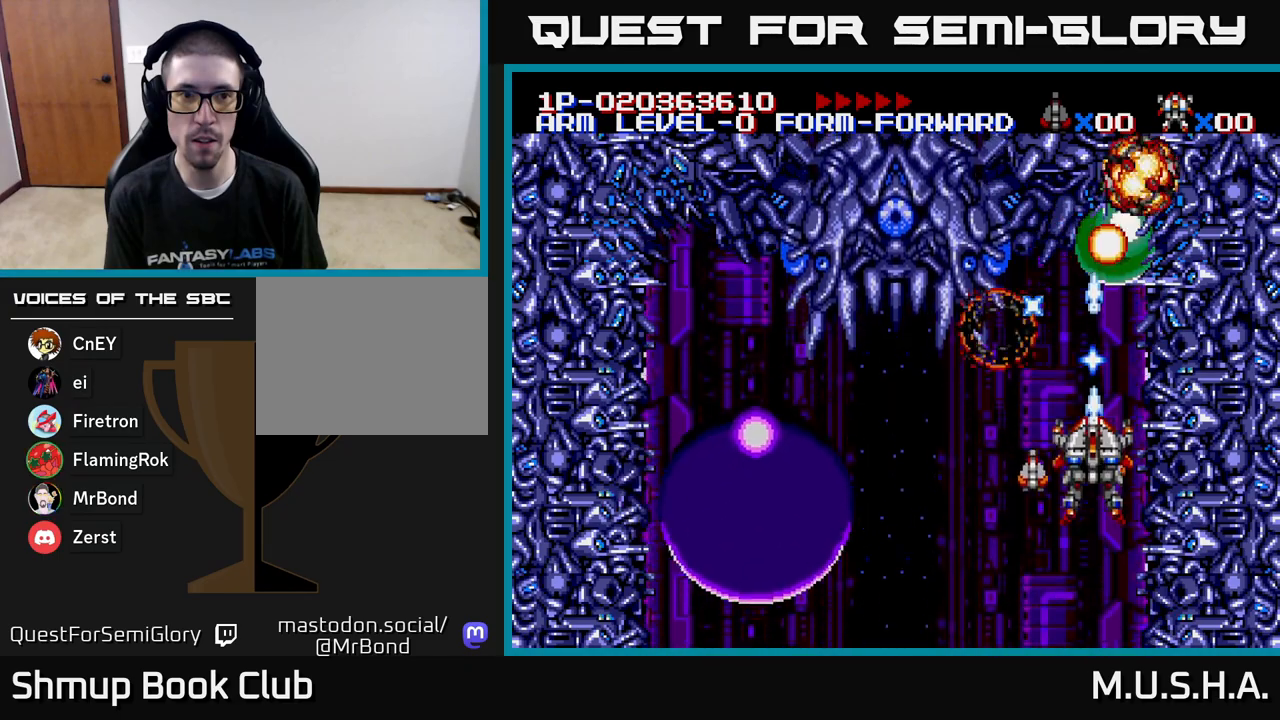
{"buttons": ["X", "Y", "DPAD_DOWN", "DPAD_LEFT"], "right_stick": "center", "events": [[67, "DPAD_LEFT", "down"], [117, "DPAD_UP", "up"], [500, "DPAD_DOWN", "down"]]}
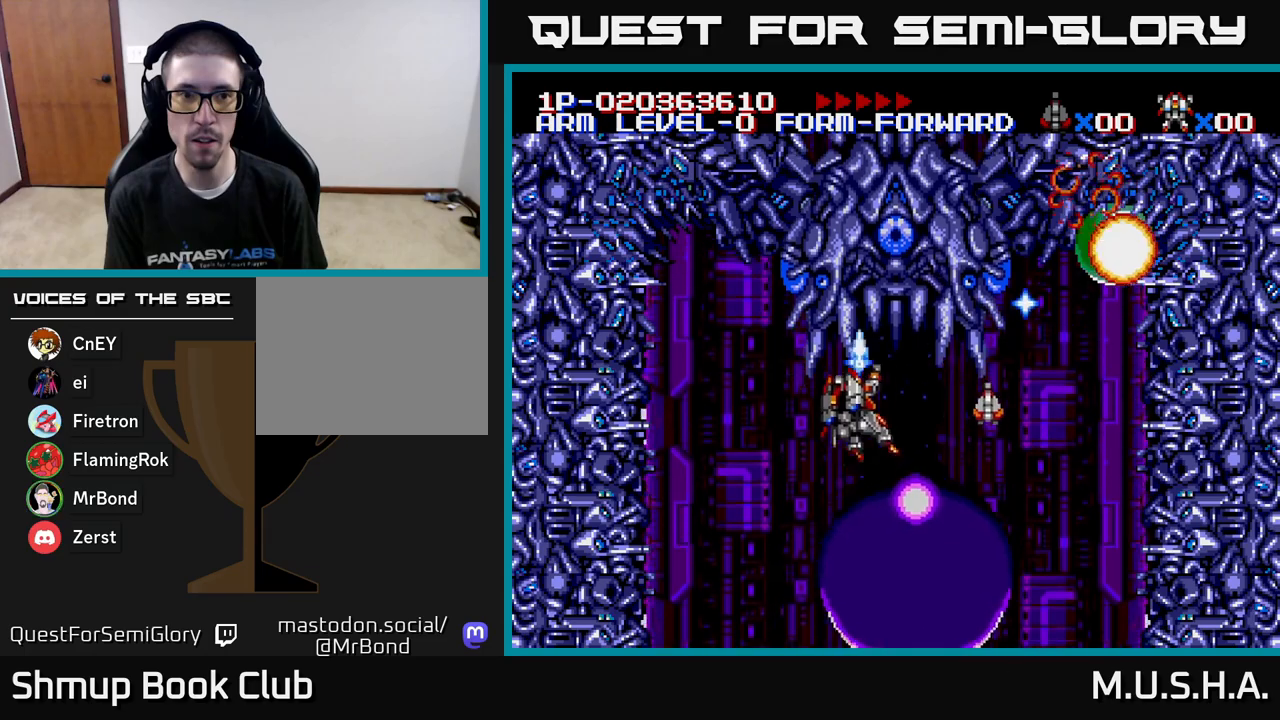
{"buttons": ["X", "Y"], "right_stick": "center", "events": [[133, "DPAD_DOWN", "up"], [267, "DPAD_DOWN", "down"], [267, "DPAD_LEFT", "up"], [333, "DPAD_DOWN", "up"], [333, "DPAD_RIGHT", "down"], [350, "DPAD_RIGHT", "up"]]}
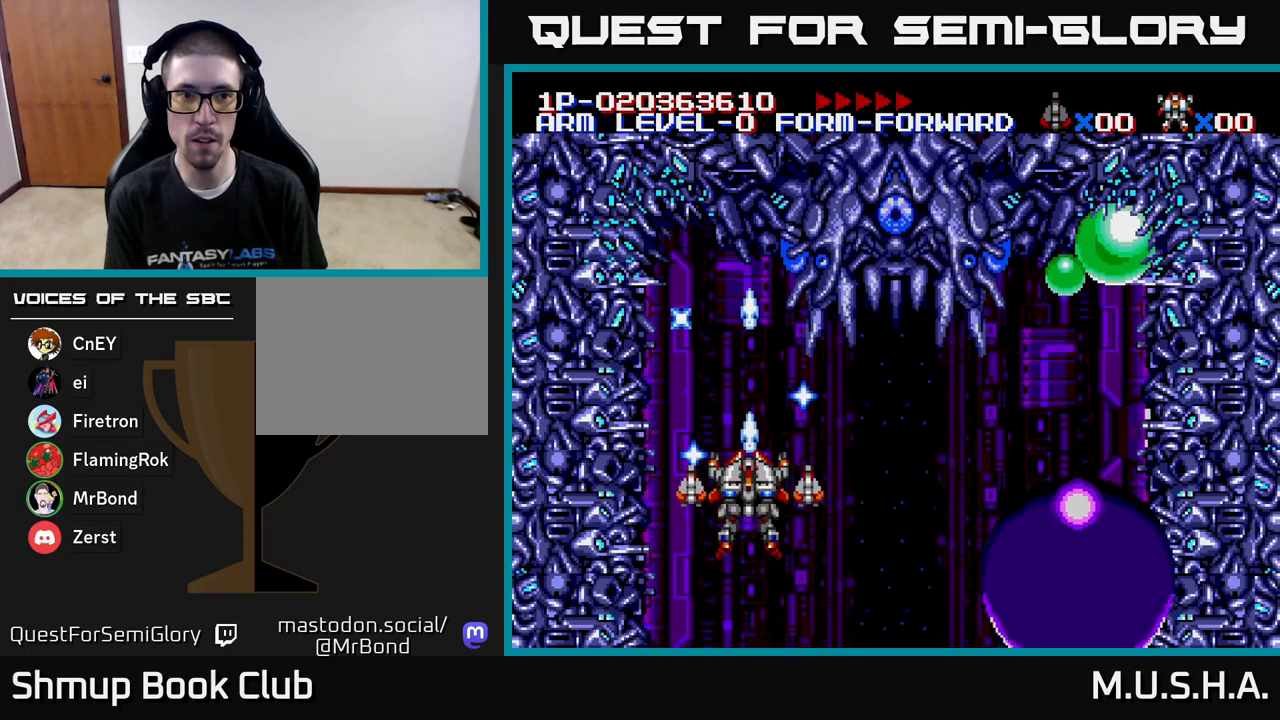
{"buttons": ["X", "Y", "DPAD_DOWN"], "right_stick": "center", "events": [[367, "DPAD_DOWN", "down"]]}
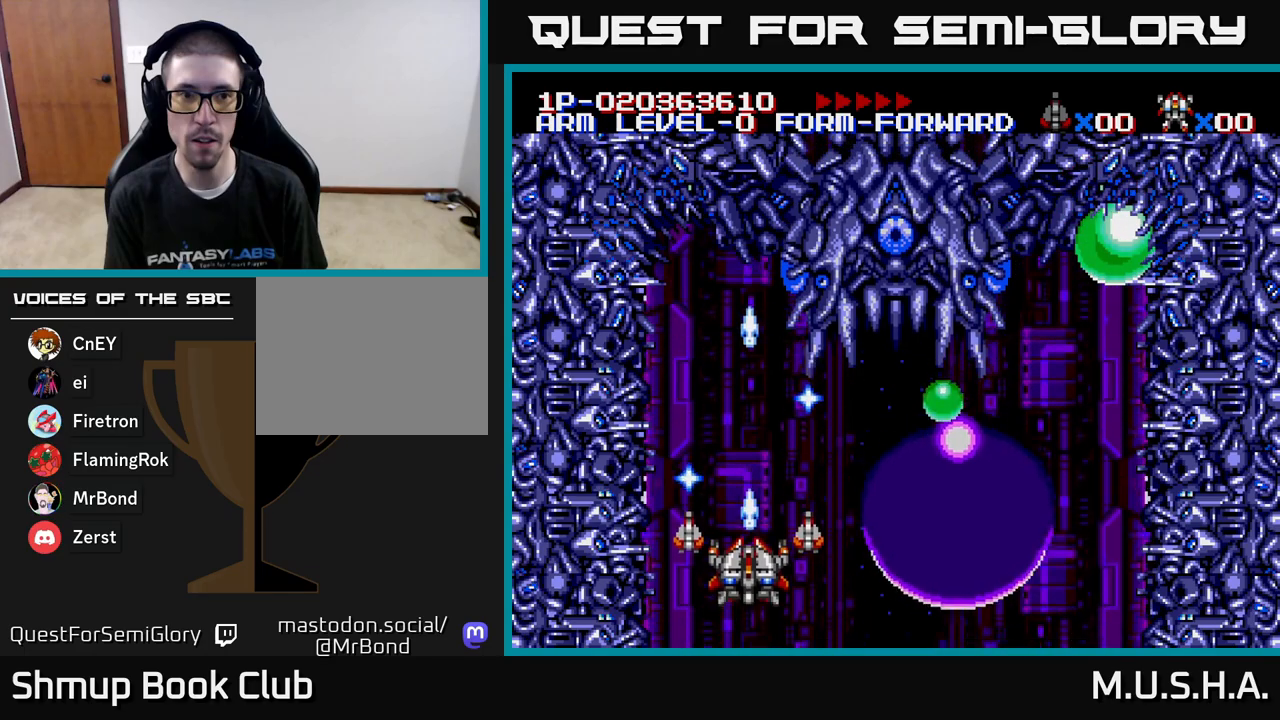
{"buttons": ["X", "Y", "DPAD_DOWN", "DPAD_RIGHT"], "right_stick": "center", "events": [[200, "DPAD_RIGHT", "down"]]}
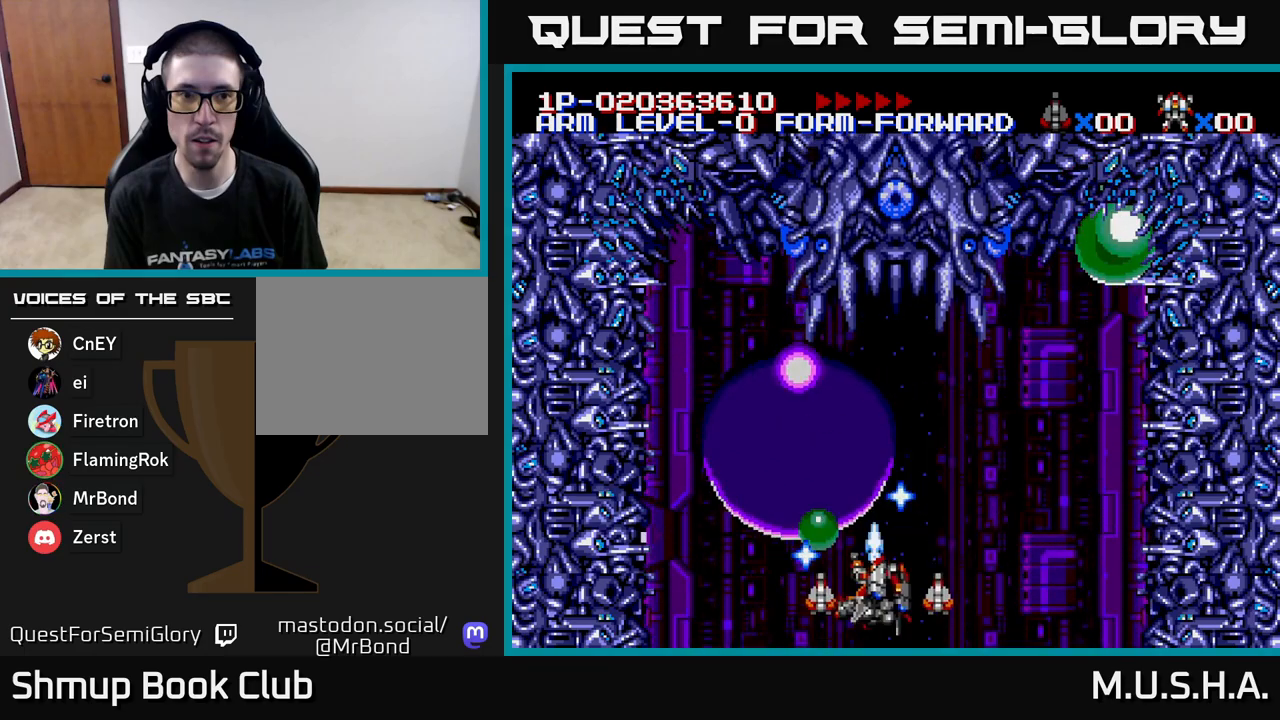
{"buttons": ["X", "Y"], "right_stick": "center", "events": [[167, "DPAD_DOWN", "up"], [333, "DPAD_UP", "down"], [367, "DPAD_RIGHT", "up"], [433, "DPAD_UP", "up"]]}
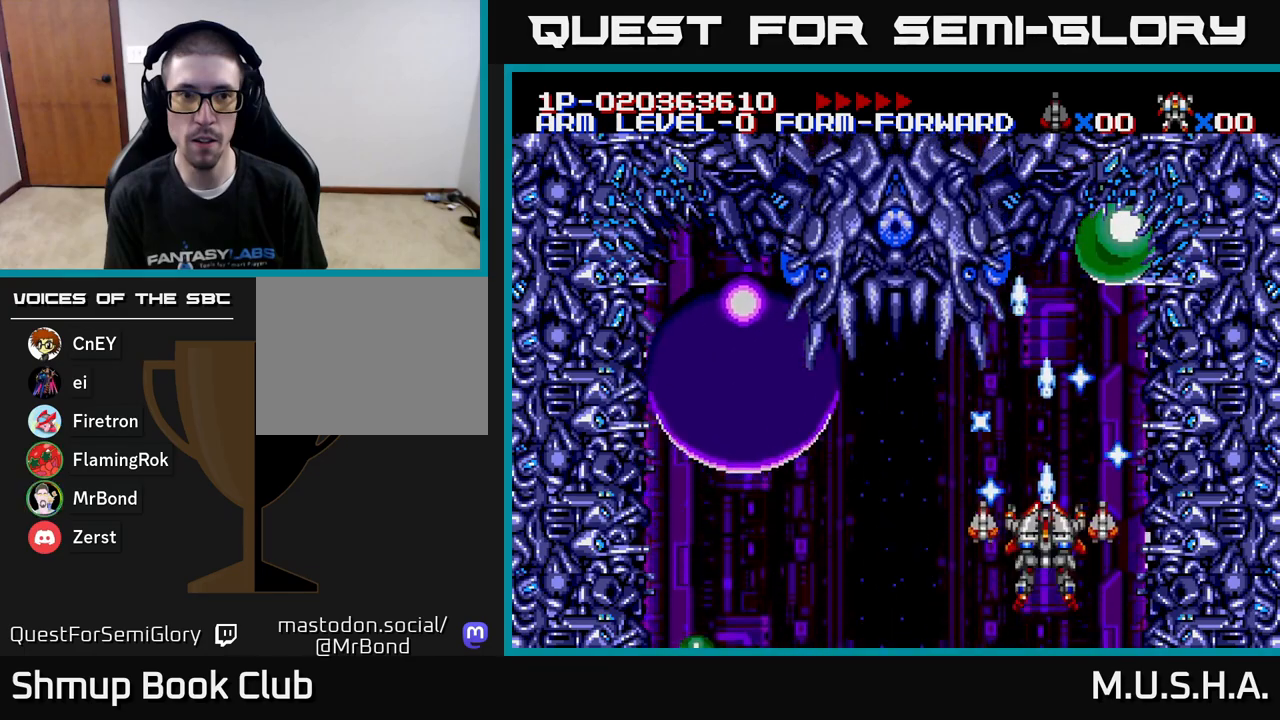
{"buttons": ["X", "Y"], "right_stick": "center", "events": []}
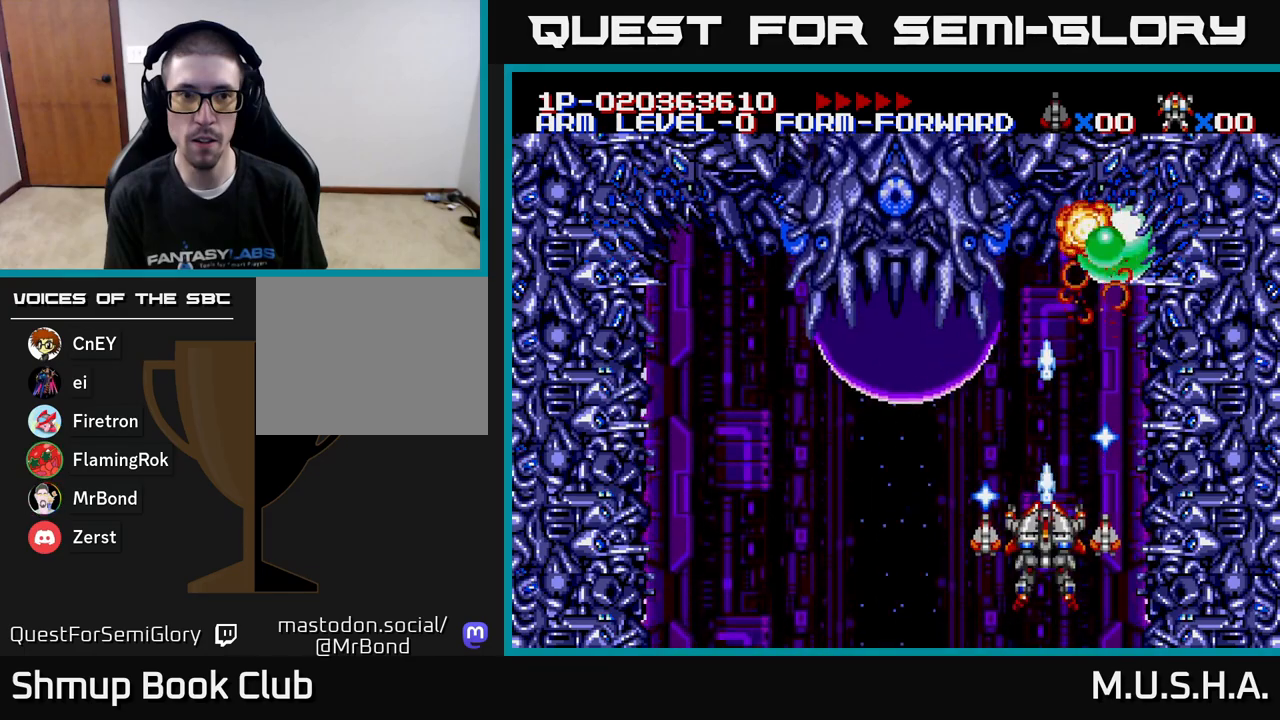
{"buttons": ["X", "Y"], "right_stick": "center", "events": []}
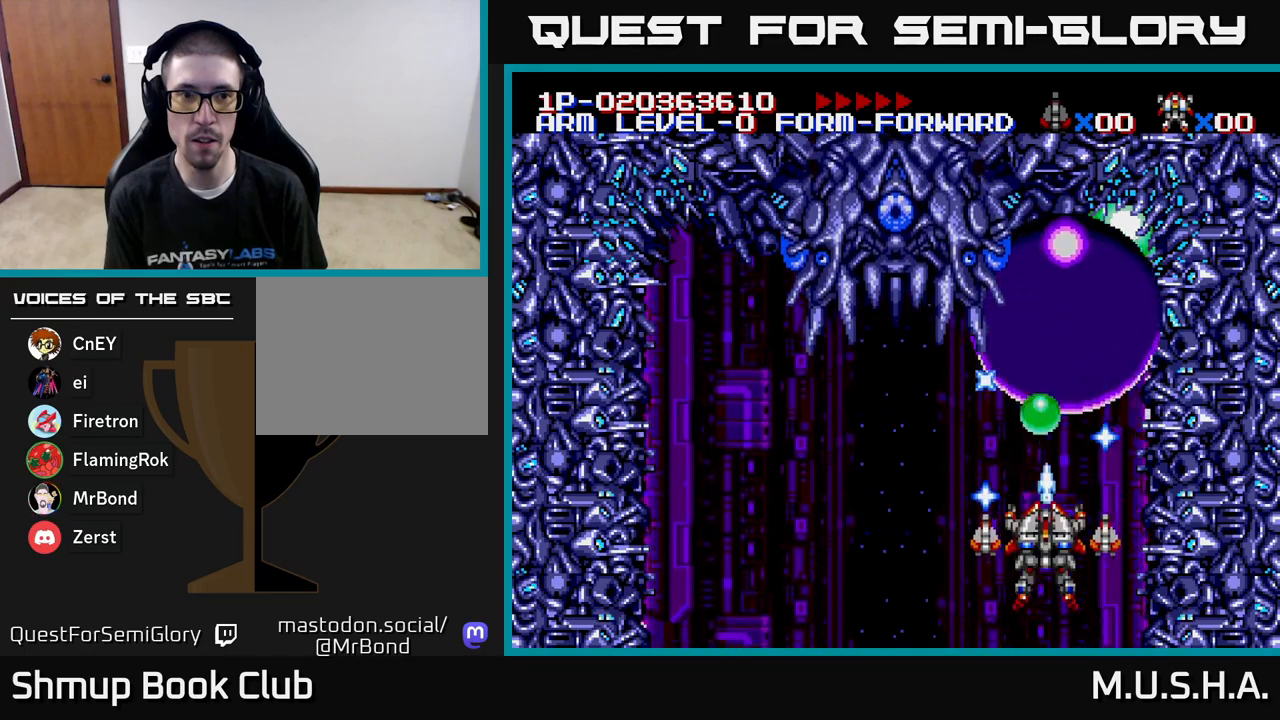
{"buttons": ["X", "Y", "DPAD_LEFT"], "right_stick": "center", "events": [[33, "DPAD_DOWN", "down"], [100, "DPAD_LEFT", "down"], [150, "DPAD_DOWN", "up"]]}
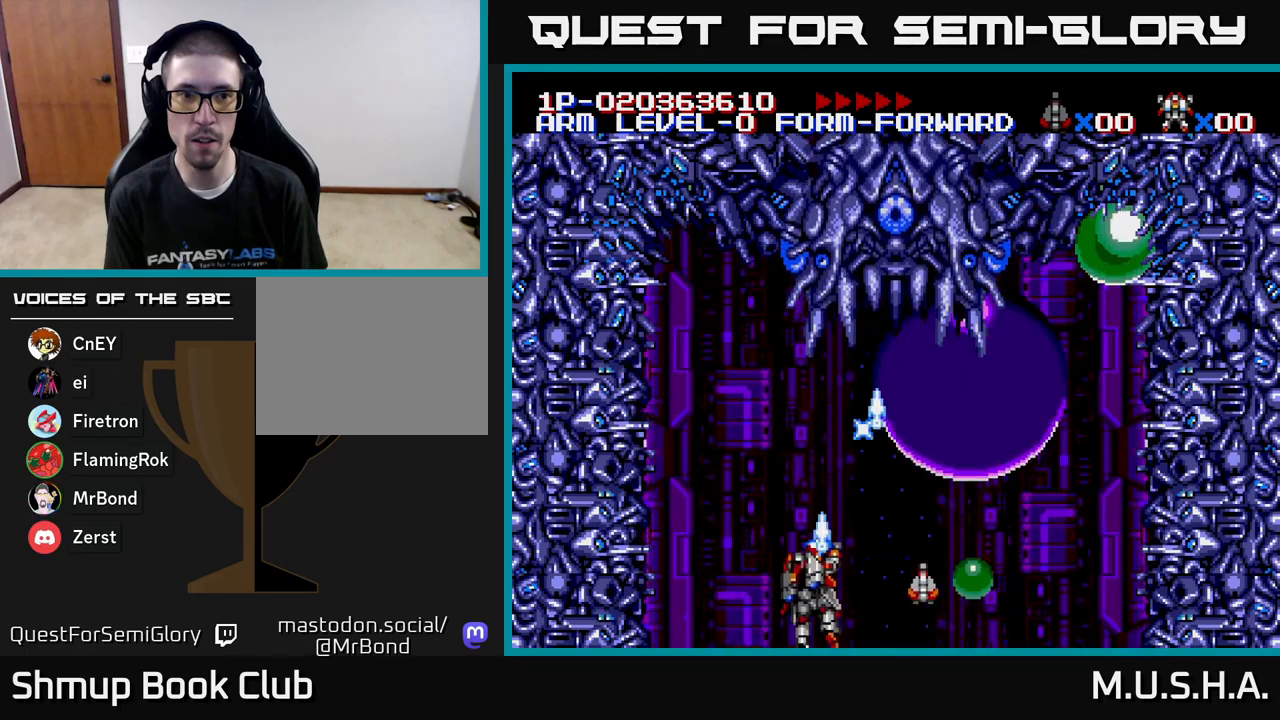
{"buttons": ["X", "Y", "DPAD_DOWN", "DPAD_RIGHT"], "right_stick": "center", "events": [[117, "DPAD_LEFT", "up"], [167, "DPAD_RIGHT", "down"], [400, "DPAD_DOWN", "down"]]}
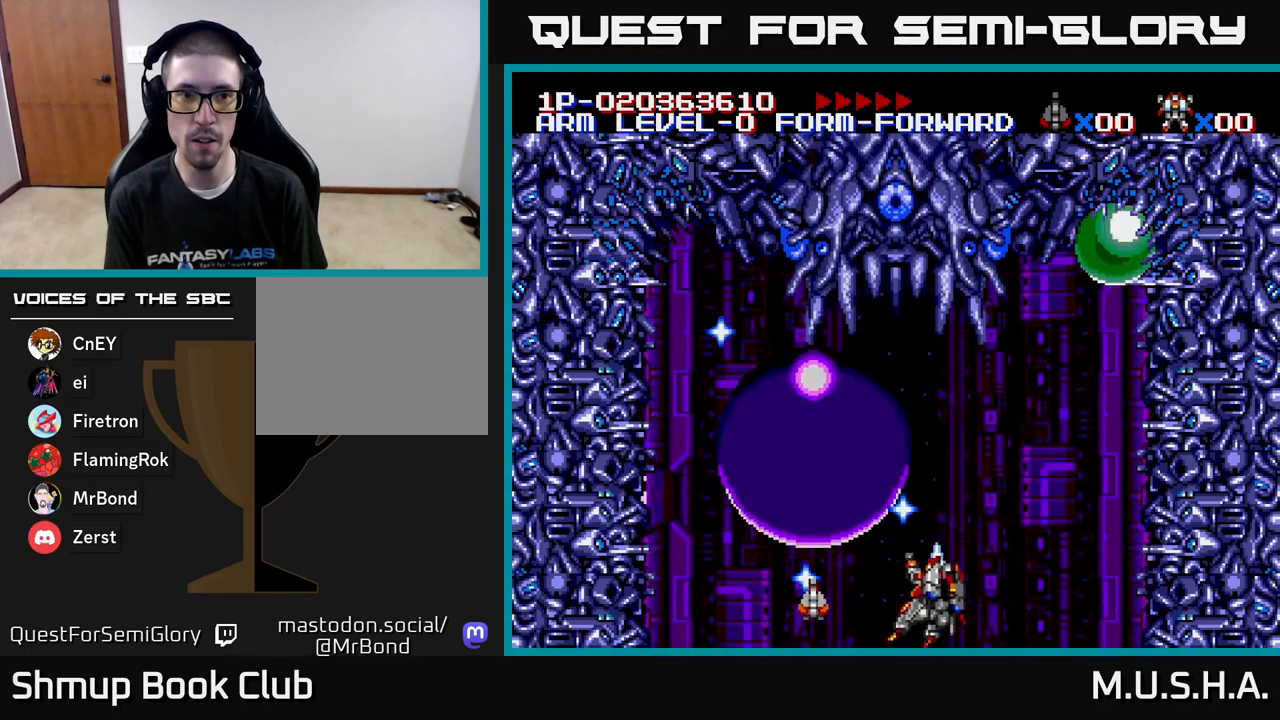
{"buttons": ["X", "Y"], "right_stick": "center", "events": [[50, "DPAD_DOWN", "up"], [183, "DPAD_RIGHT", "up"], [183, "DPAD_UP", "down"], [467, "DPAD_UP", "up"]]}
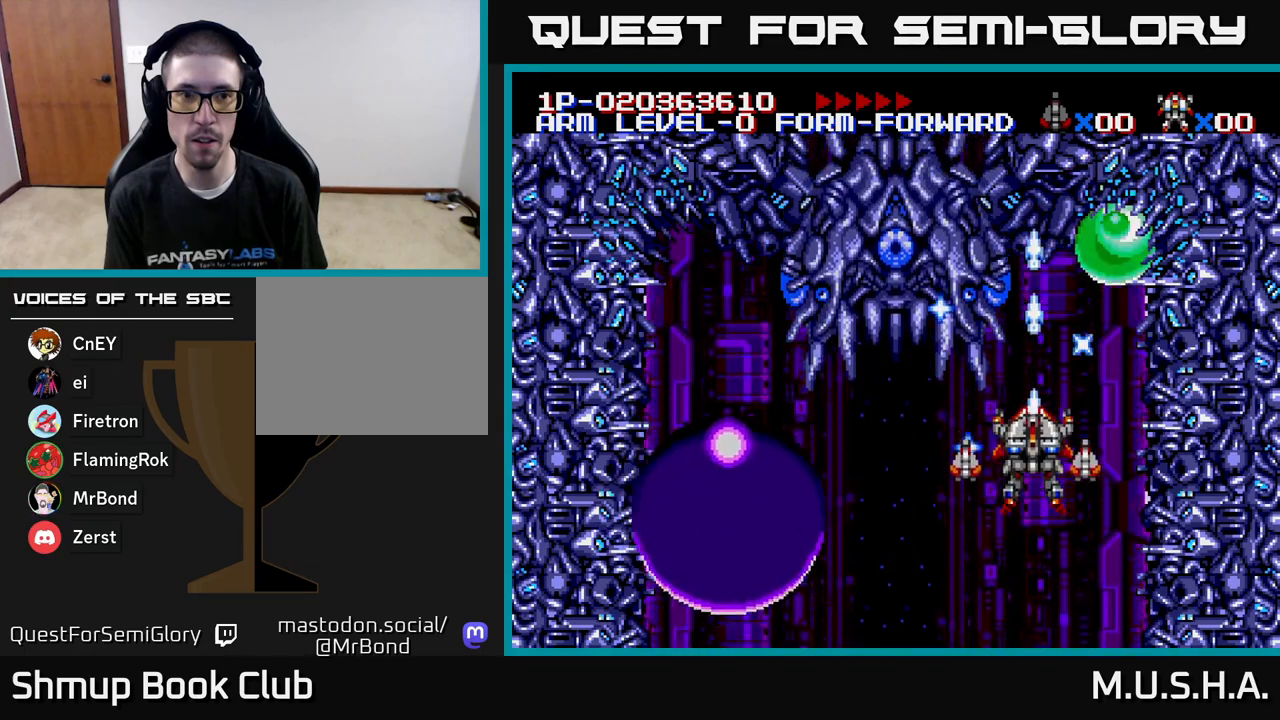
{"buttons": ["X", "Y", "DPAD_UP", "DPAD_LEFT"], "right_stick": "center", "events": [[433, "DPAD_UP", "down"], [450, "DPAD_LEFT", "down"]]}
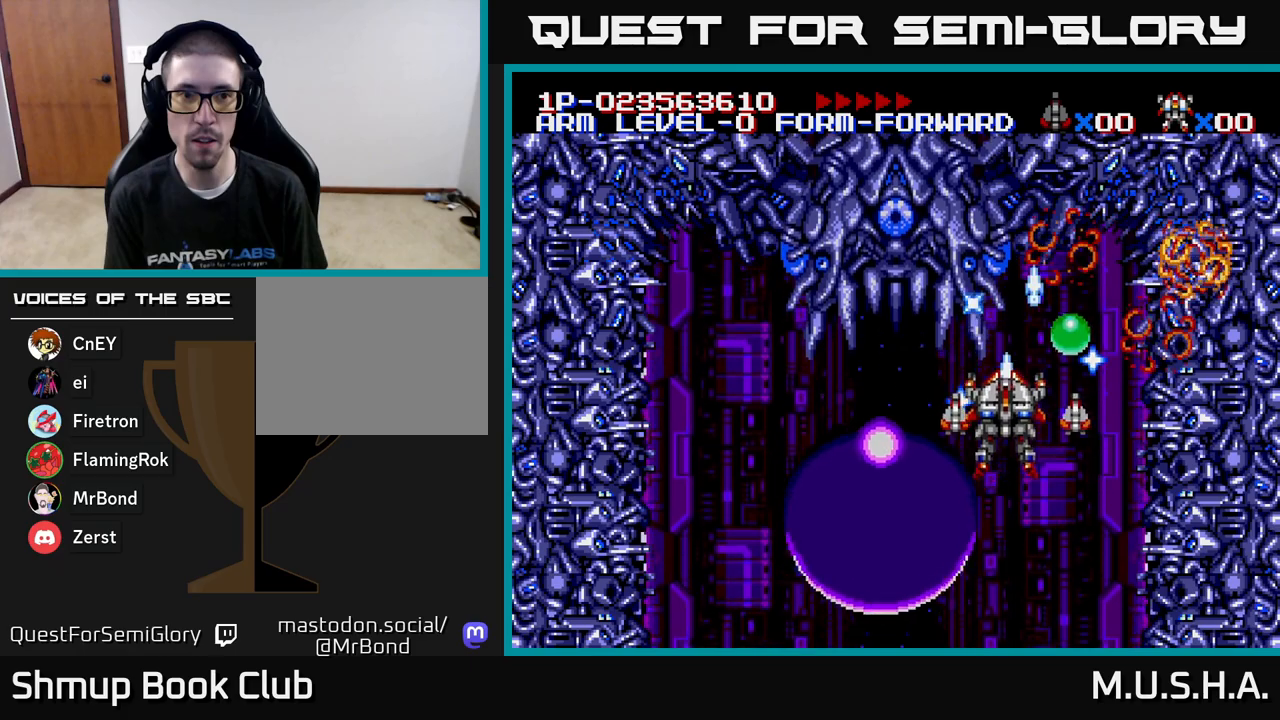
{"buttons": ["X", "Y", "DPAD_DOWN", "DPAD_LEFT"], "right_stick": "center", "events": [[200, "DPAD_UP", "up"], [350, "DPAD_DOWN", "down"]]}
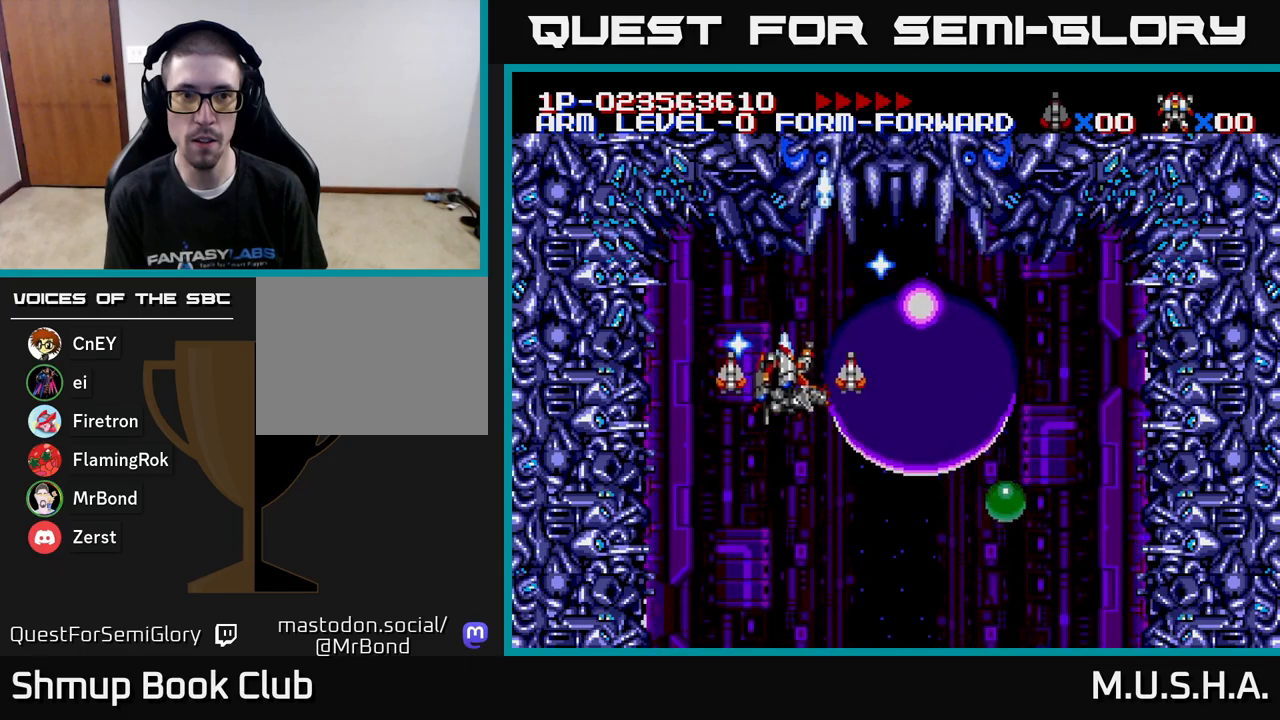
{"buttons": ["X", "Y", "DPAD_RIGHT"], "right_stick": "center", "events": [[217, "DPAD_LEFT", "up"], [250, "DPAD_RIGHT", "down"], [417, "DPAD_DOWN", "up"]]}
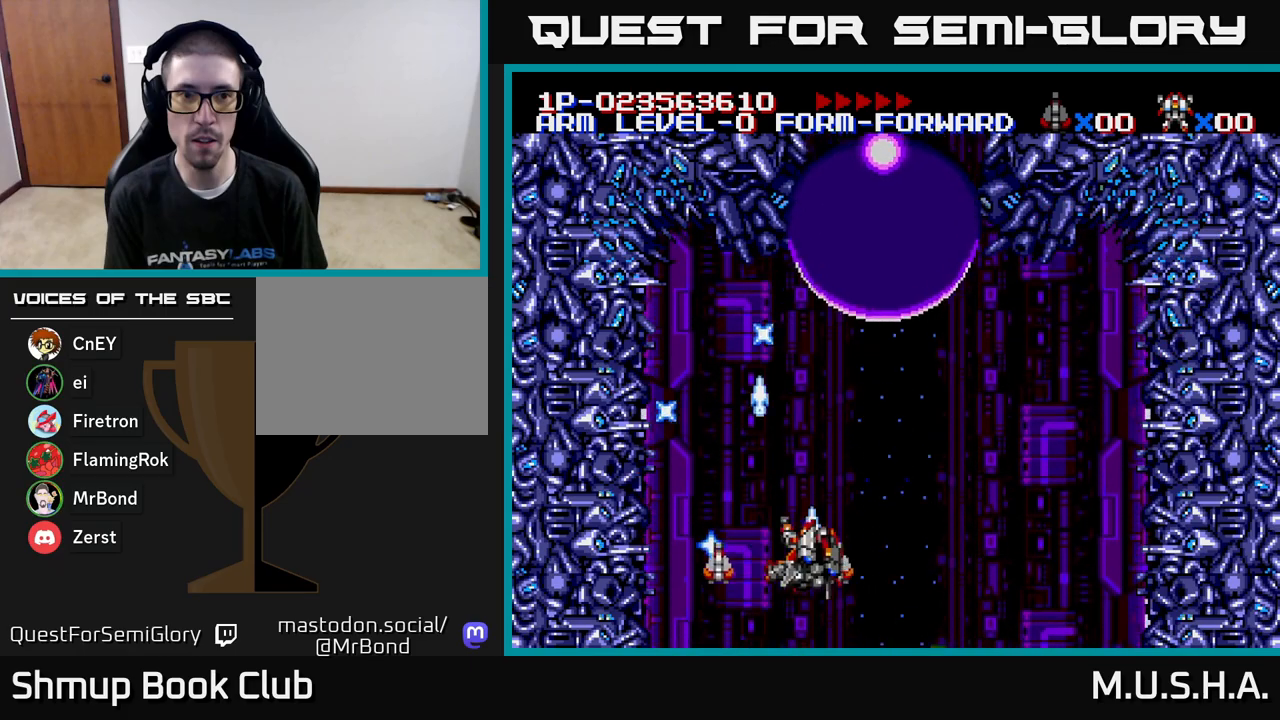
{"buttons": ["X", "Y"], "right_stick": "center", "events": [[117, "DPAD_RIGHT", "up"]]}
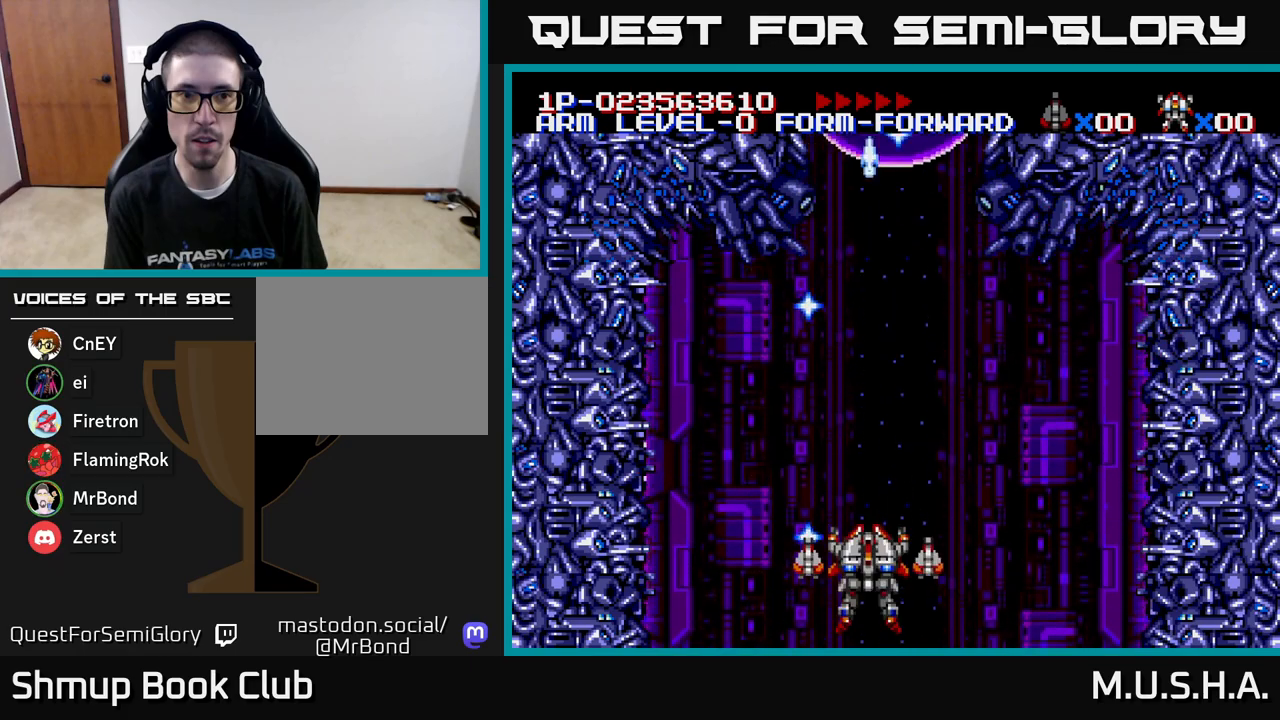
{"buttons": ["X", "Y"], "right_stick": "center", "events": [[150, "DPAD_RIGHT", "down"], [183, "DPAD_RIGHT", "up"]]}
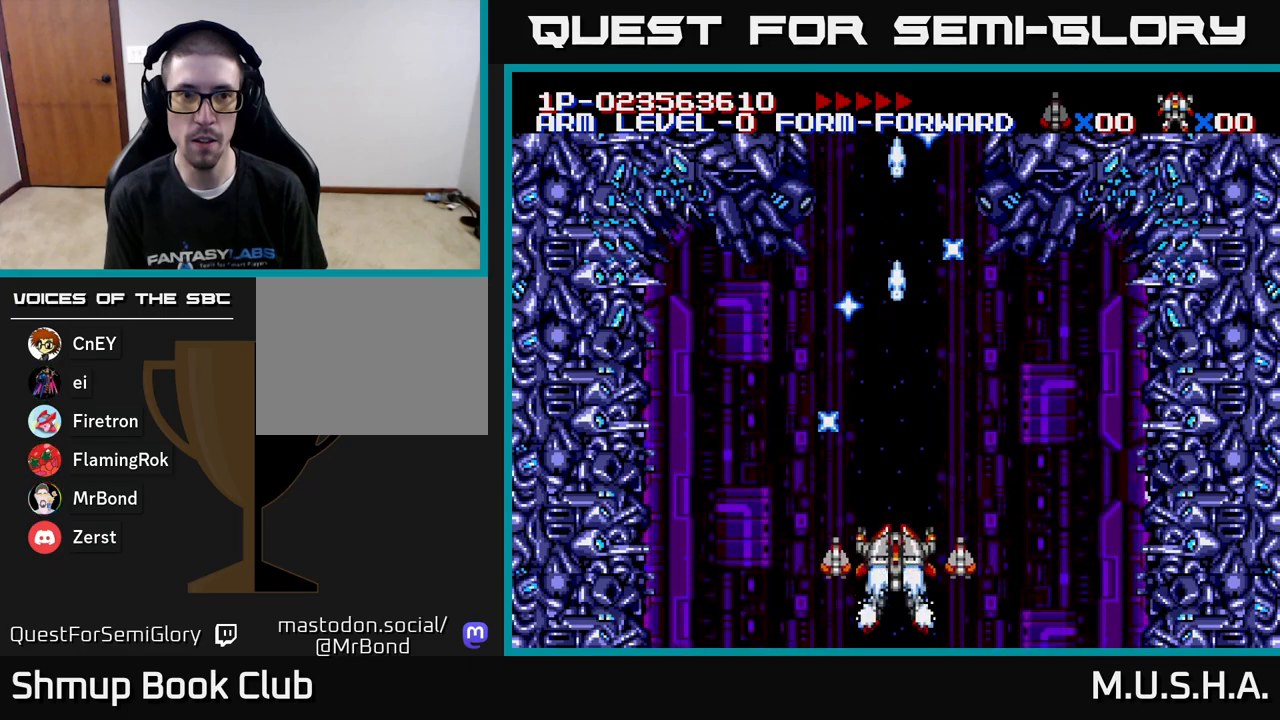
{"buttons": ["X", "Y"], "right_stick": "center", "events": [[183, "DPAD_RIGHT", "down"], [433, "DPAD_RIGHT", "up"]]}